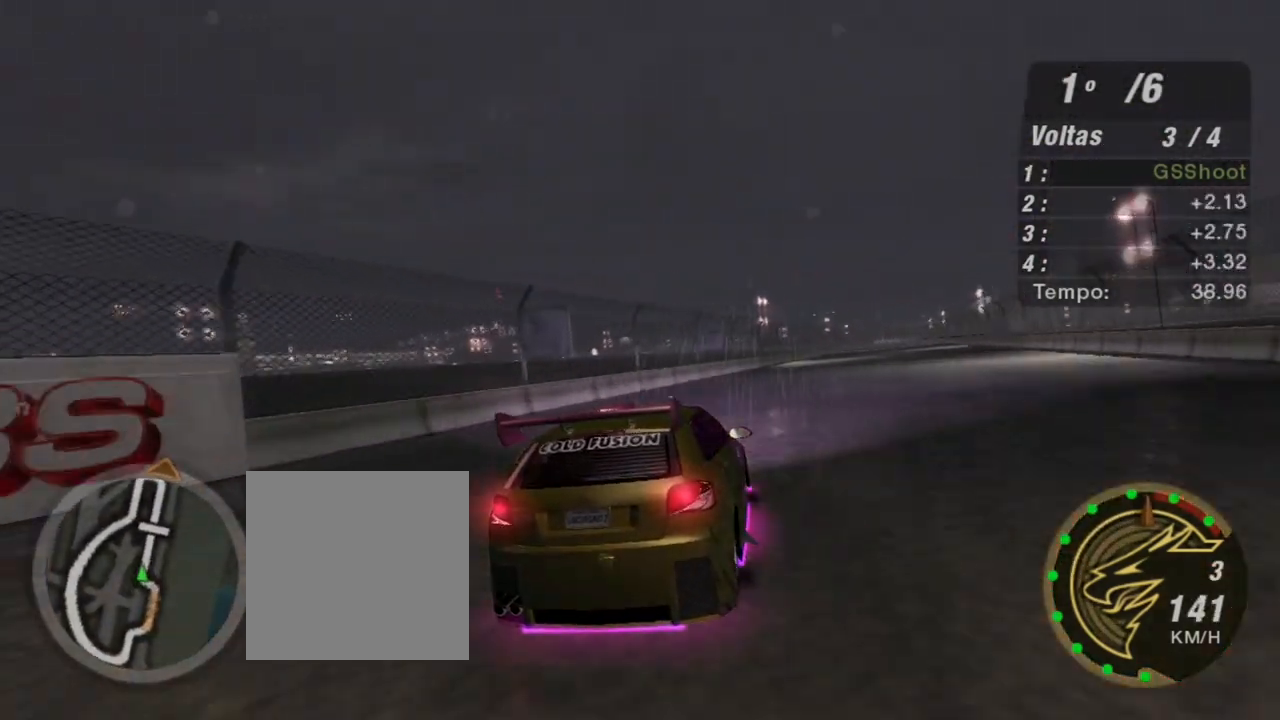
Gameplay with a controller (Xbox layout); each line is a JSON object with the inputs held at the frame after it. "events" lists button and stick changes between this image and that frame as [ms after this image, input, new state], when the widget could be followed in between.
{"buttons": ["R2"], "left_stick": "center", "right_stick": "center", "events": [[66, "left_stick", "center"], [300, "left_stick", "up-right"], [500, "left_stick", "center"]]}
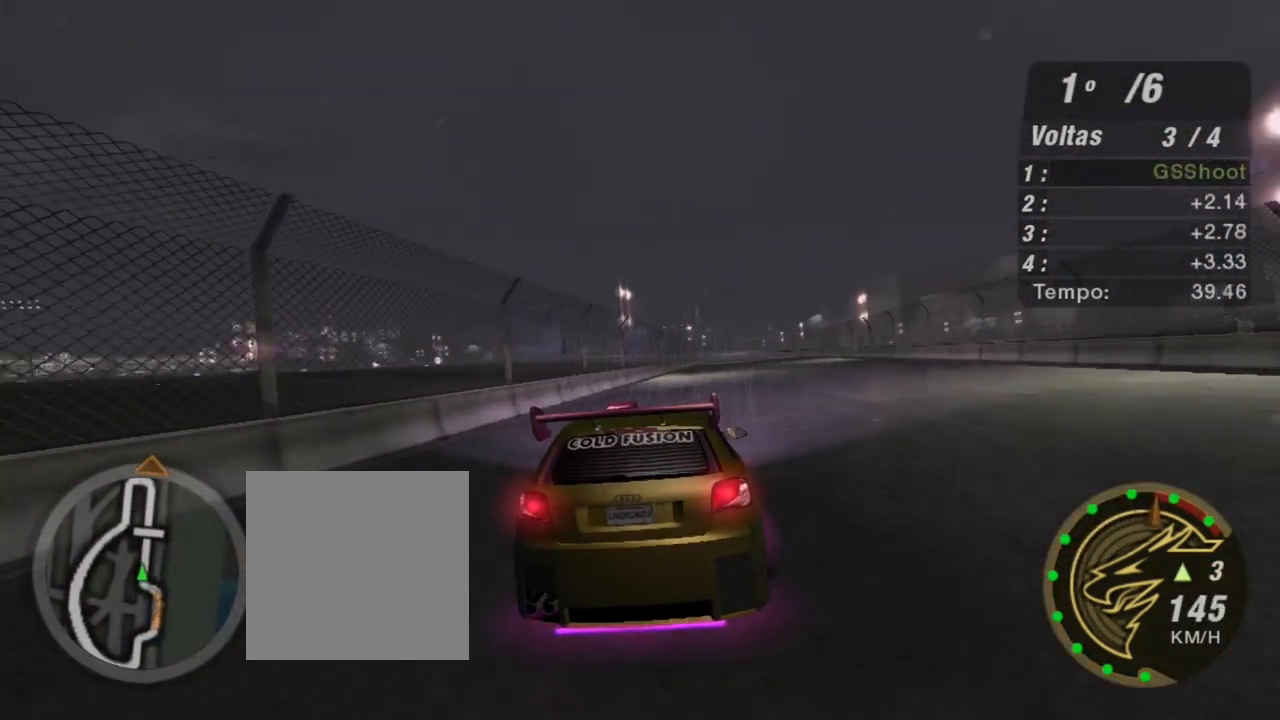
{"buttons": ["R1", "R2"], "left_stick": "up-right", "right_stick": "center", "events": [[334, "R1", "down"], [501, "left_stick", "up-right"]]}
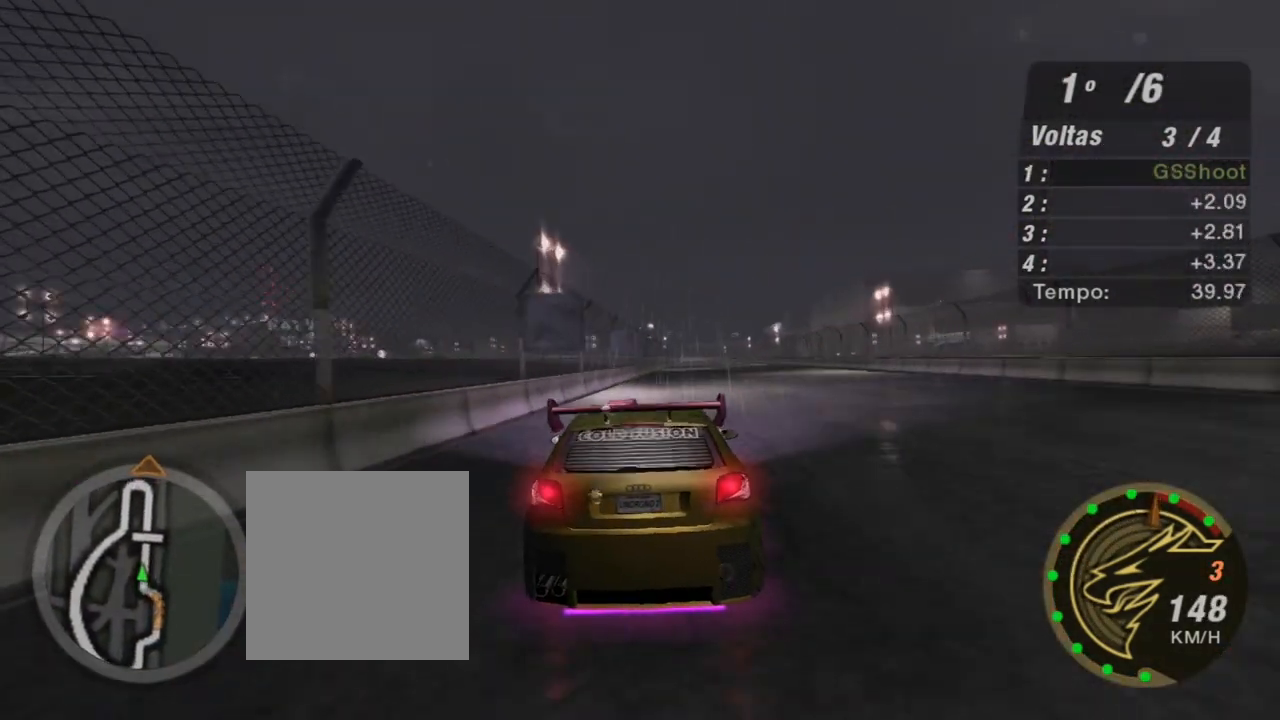
{"buttons": ["R2"], "left_stick": "center", "right_stick": "center", "events": [[66, "R1", "up"], [100, "left_stick", "center"]]}
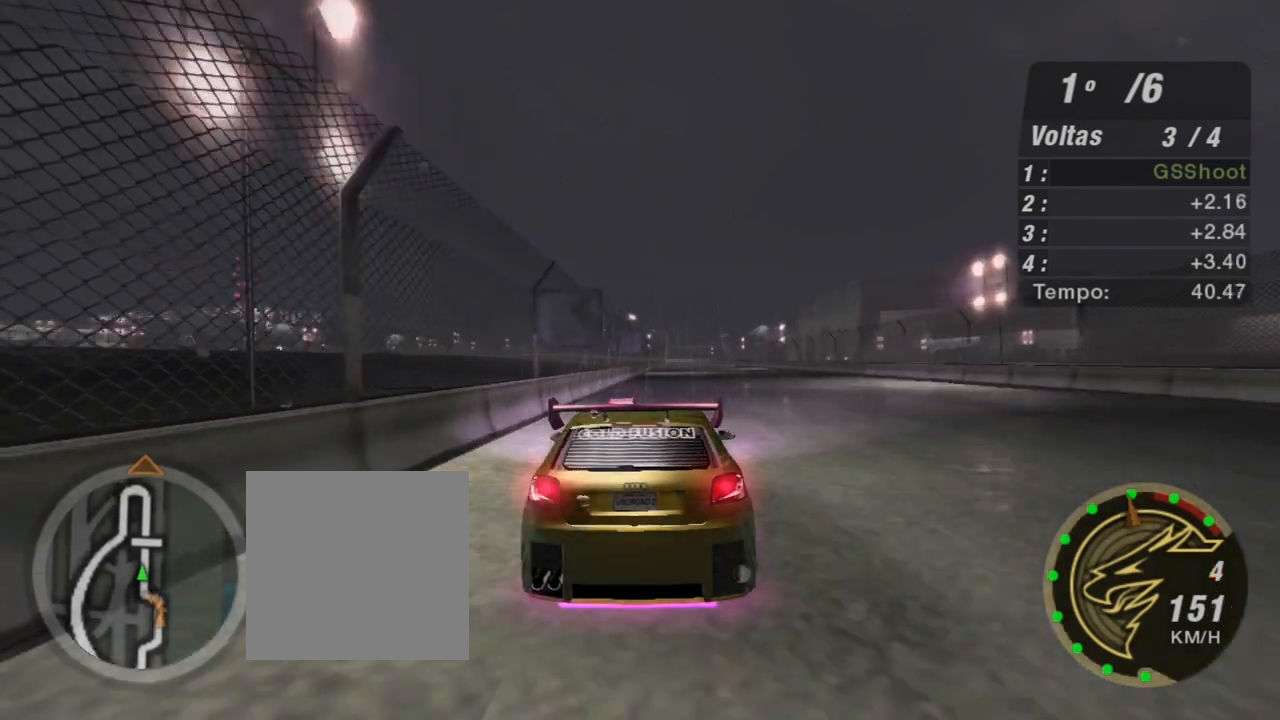
{"buttons": ["R2"], "left_stick": "up-right", "right_stick": "center", "events": [[33, "left_stick", "up-right"], [134, "left_stick", "center"], [467, "left_stick", "up-right"]]}
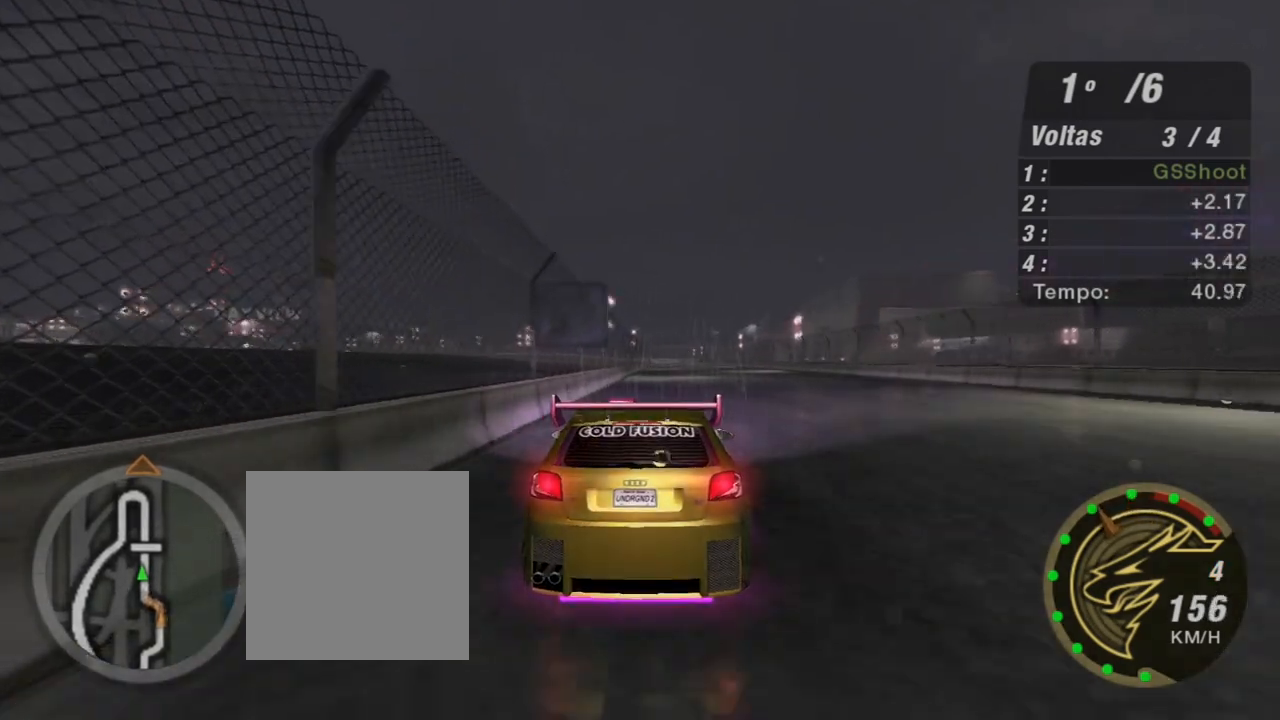
{"buttons": ["R2"], "left_stick": "center", "right_stick": "center", "events": [[433, "left_stick", "center"]]}
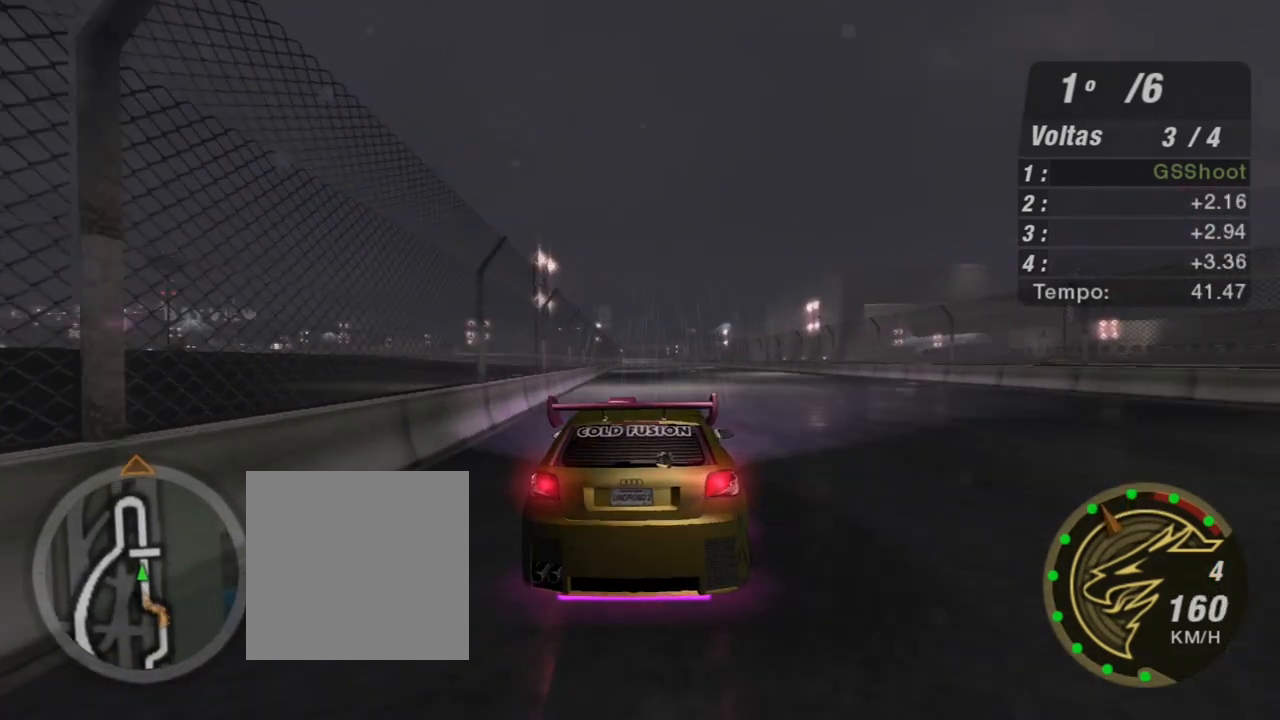
{"buttons": ["R2"], "left_stick": "center", "right_stick": "center", "events": [[167, "left_stick", "up-right"], [300, "left_stick", "center"]]}
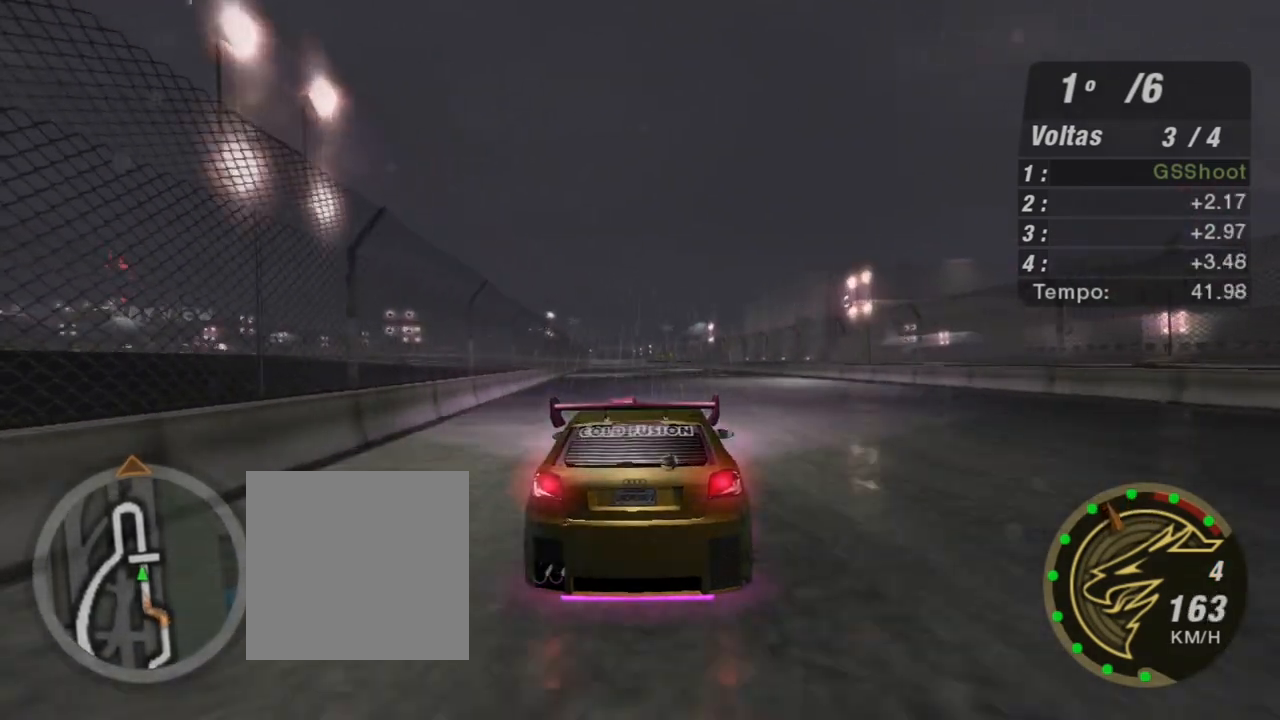
{"buttons": ["R2"], "left_stick": "up", "right_stick": "center", "events": [[467, "left_stick", "up"]]}
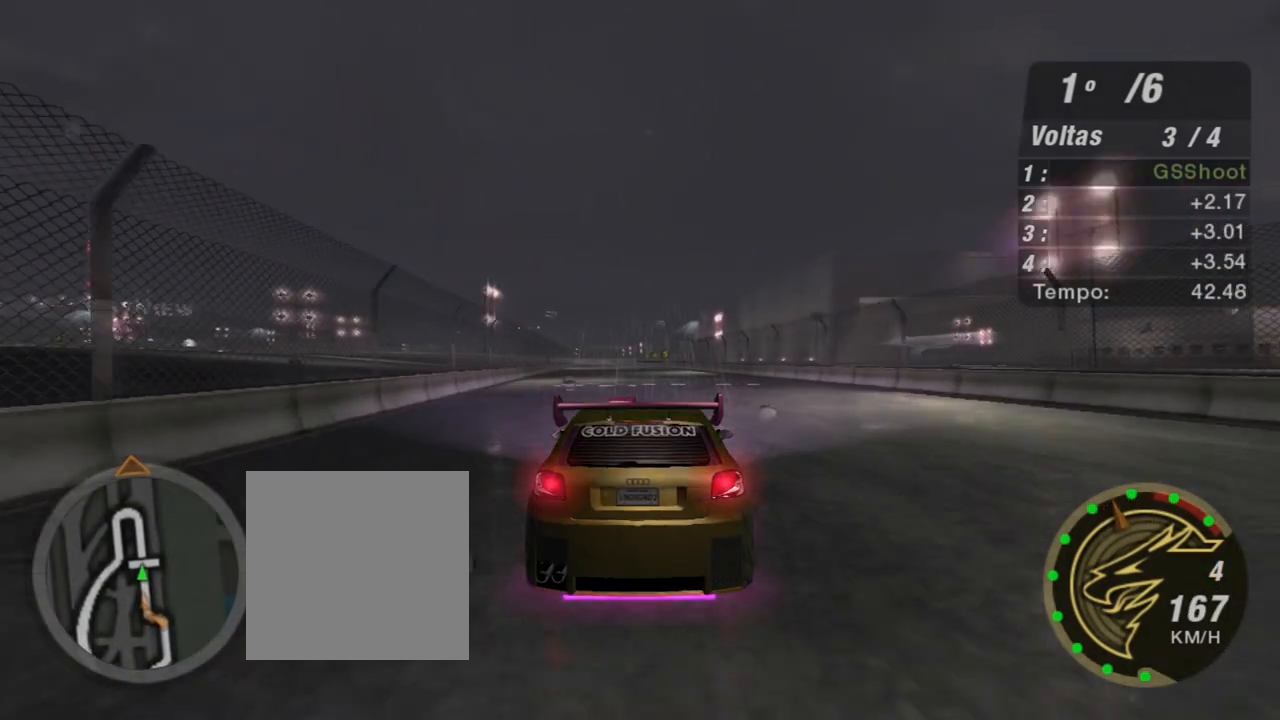
{"buttons": ["R2", "R3"], "left_stick": "center", "right_stick": "center", "events": [[134, "left_stick", "center"], [267, "R3", "down"]]}
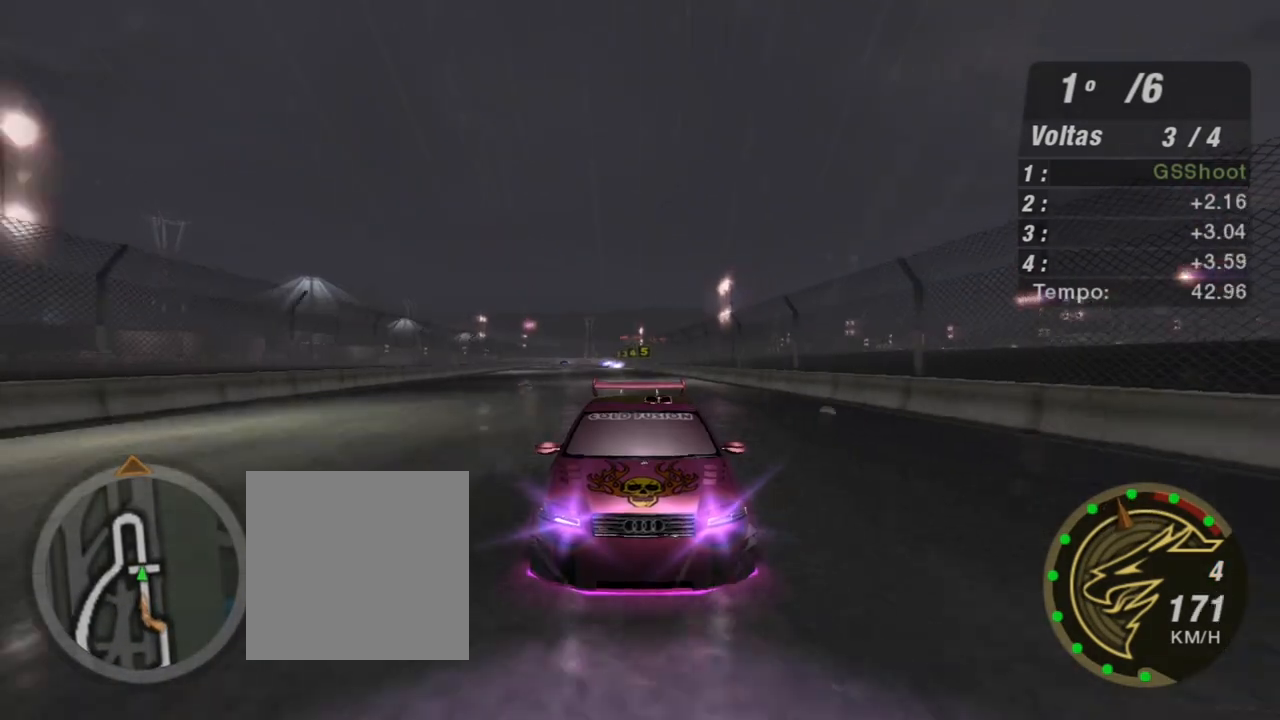
{"buttons": ["R2"], "left_stick": "up", "right_stick": "center", "events": [[433, "R3", "up"], [467, "left_stick", "up"]]}
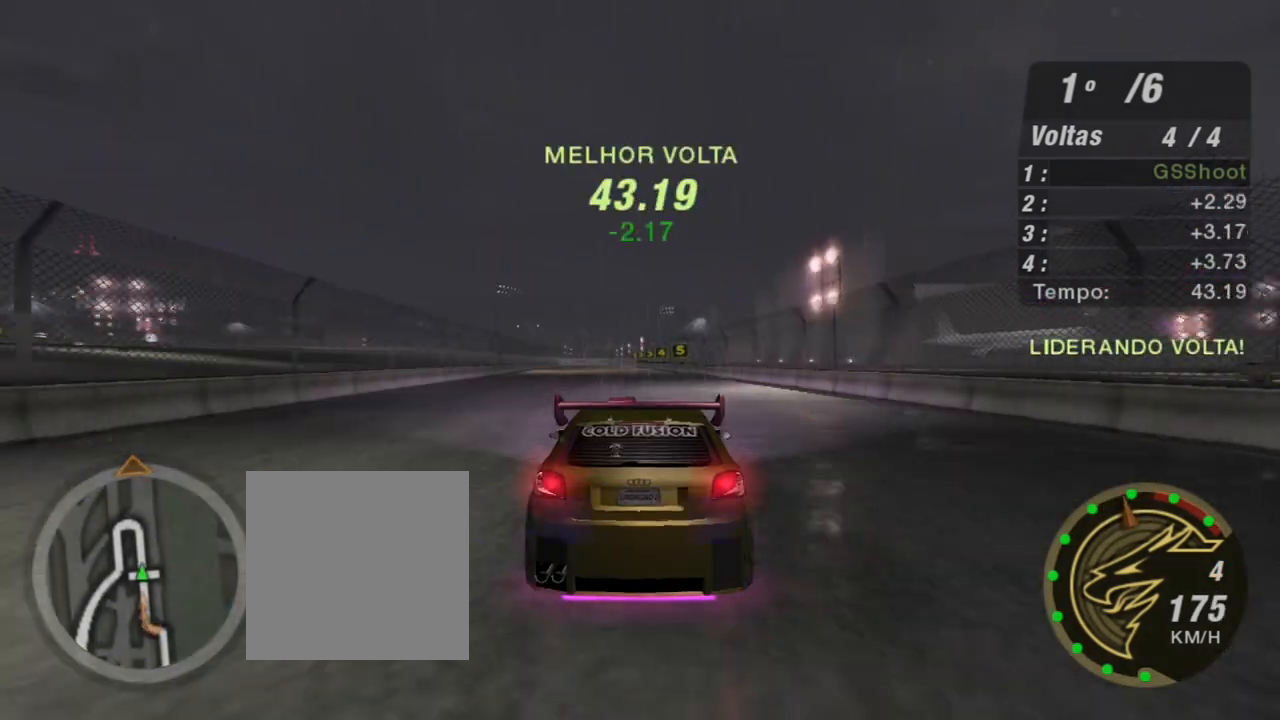
{"buttons": ["R2"], "left_stick": "up-left", "right_stick": "center", "events": [[167, "left_stick", "center"], [367, "left_stick", "up-left"]]}
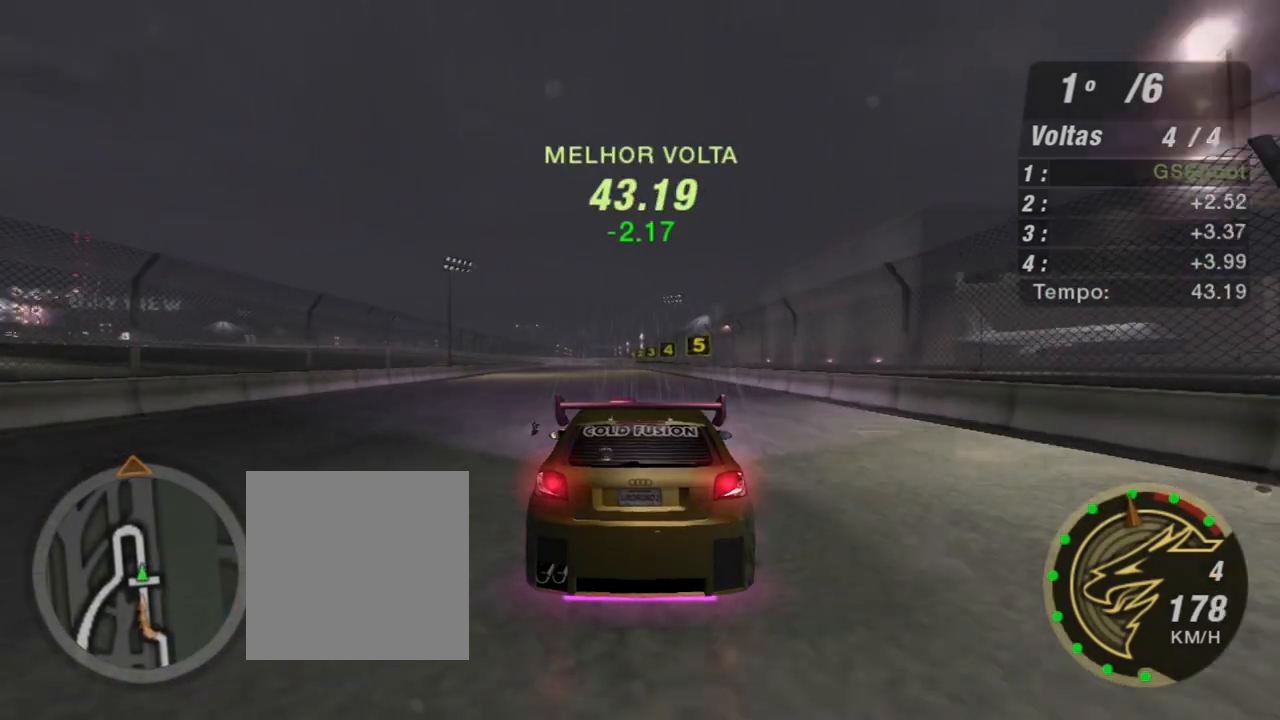
{"buttons": ["R2"], "left_stick": "center", "right_stick": "center", "events": [[33, "left_stick", "center"], [233, "left_stick", "up-left"], [400, "left_stick", "center"]]}
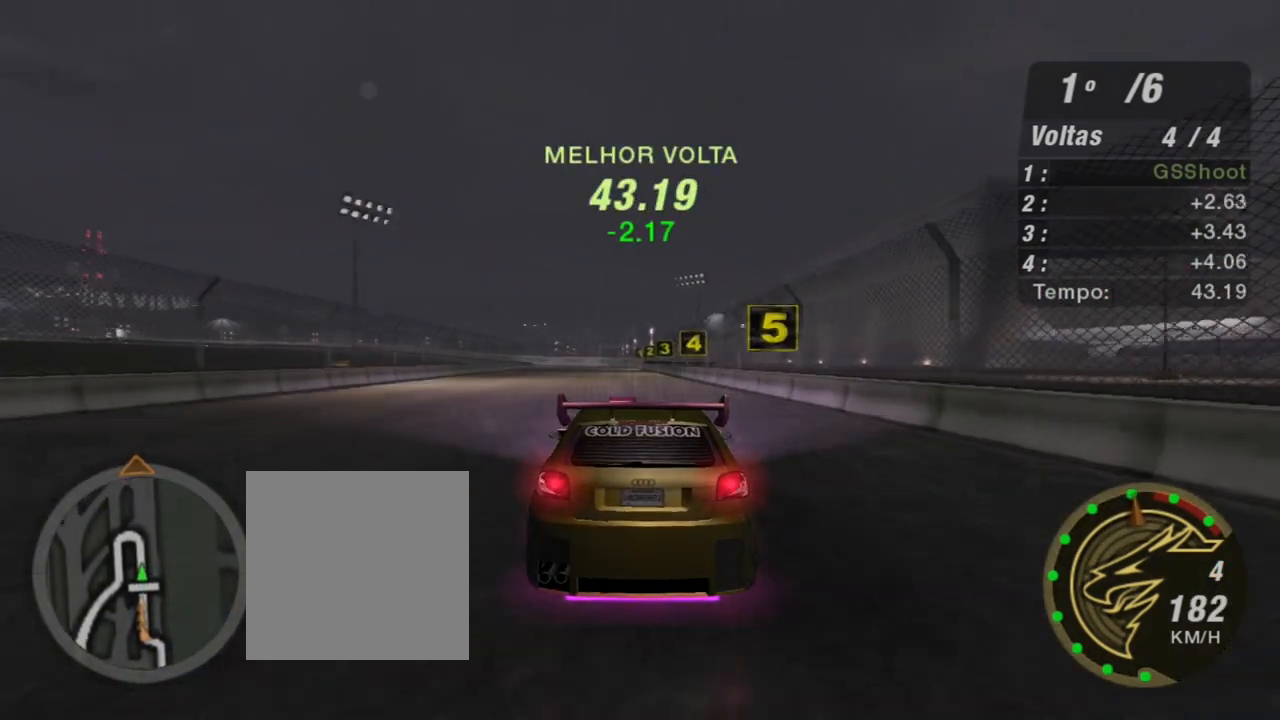
{"buttons": ["R2"], "left_stick": "center", "right_stick": "center", "events": [[434, "left_stick", "up-right"], [501, "left_stick", "center"]]}
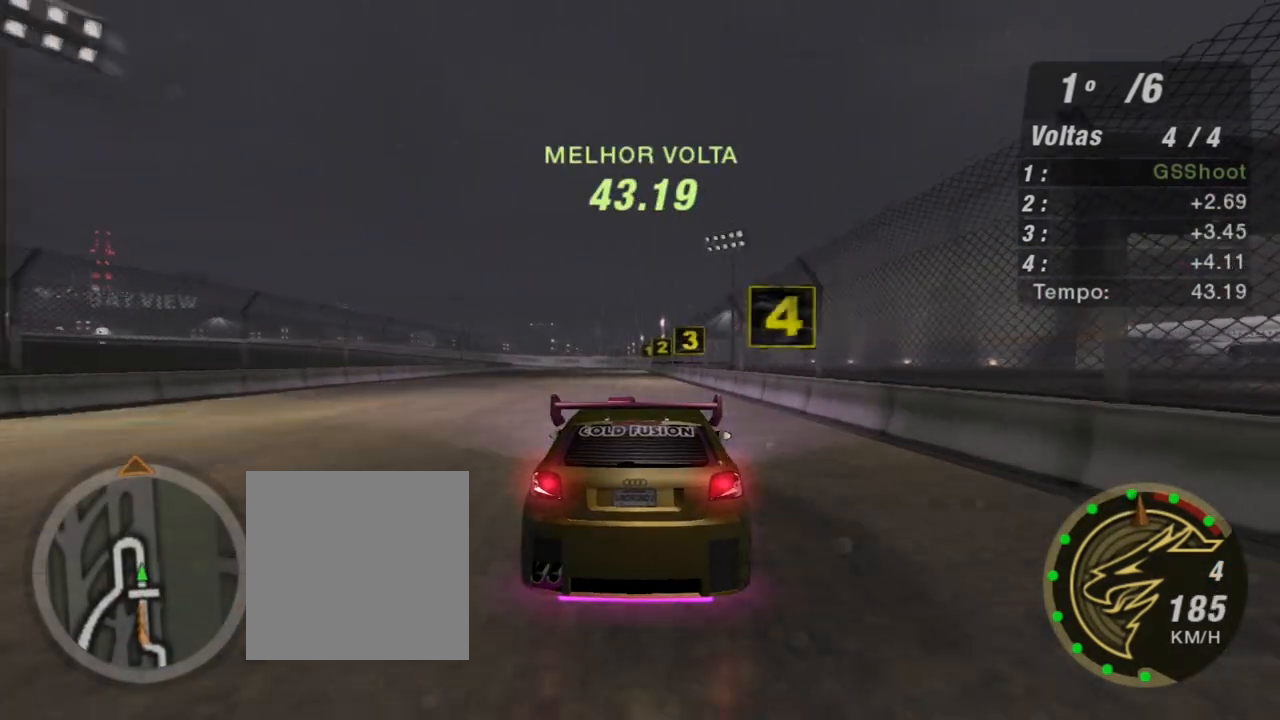
{"buttons": ["R2"], "left_stick": "up-left", "right_stick": "center", "events": [[367, "left_stick", "up-left"]]}
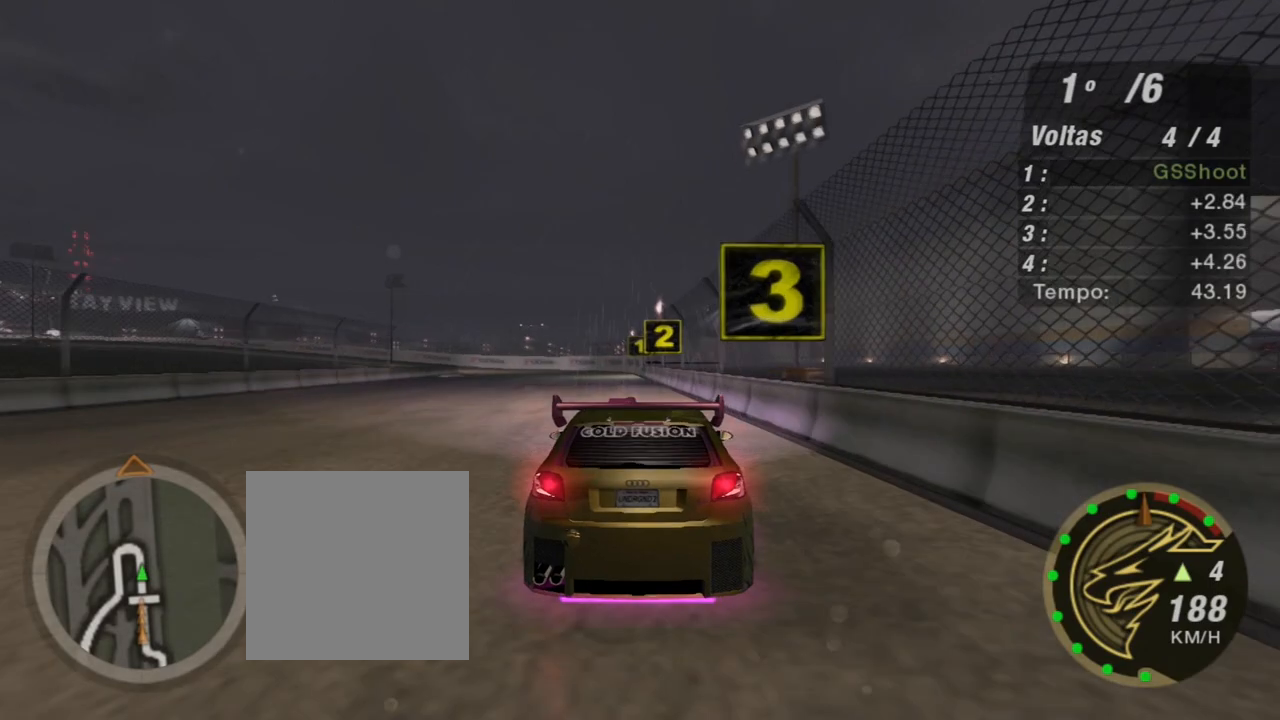
{"buttons": ["R2"], "left_stick": "center", "right_stick": "center", "events": [[33, "left_stick", "center"], [234, "left_stick", "left"], [467, "left_stick", "center"]]}
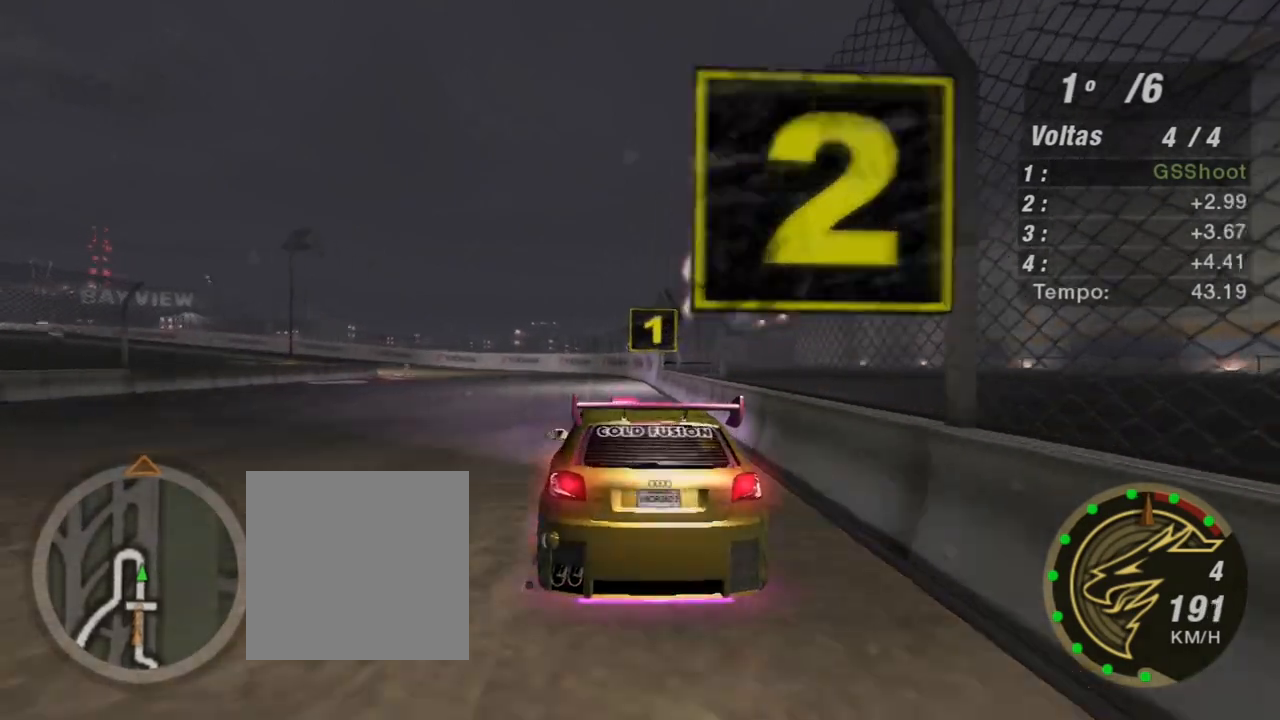
{"buttons": ["L2"], "left_stick": "down-left", "right_stick": "center", "events": [[133, "L2", "down"], [166, "R2", "up"], [300, "left_stick", "down-left"]]}
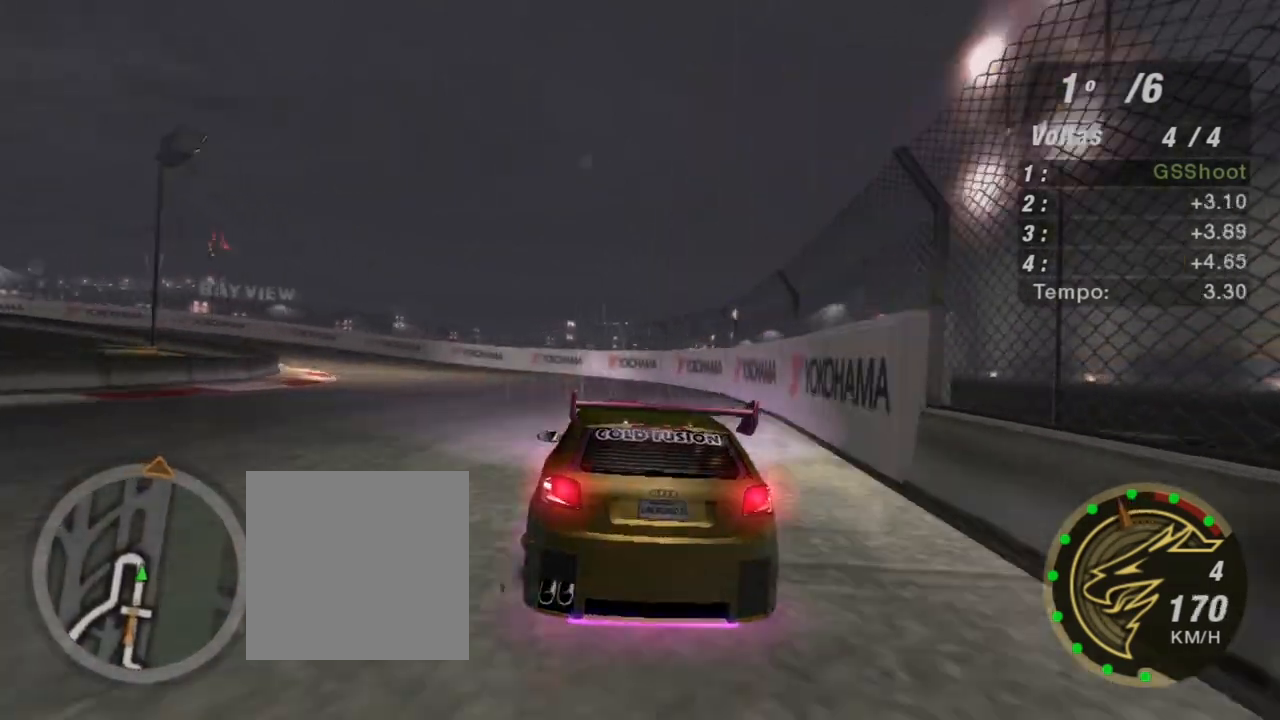
{"buttons": ["L2"], "left_stick": "down-left", "right_stick": "center", "events": []}
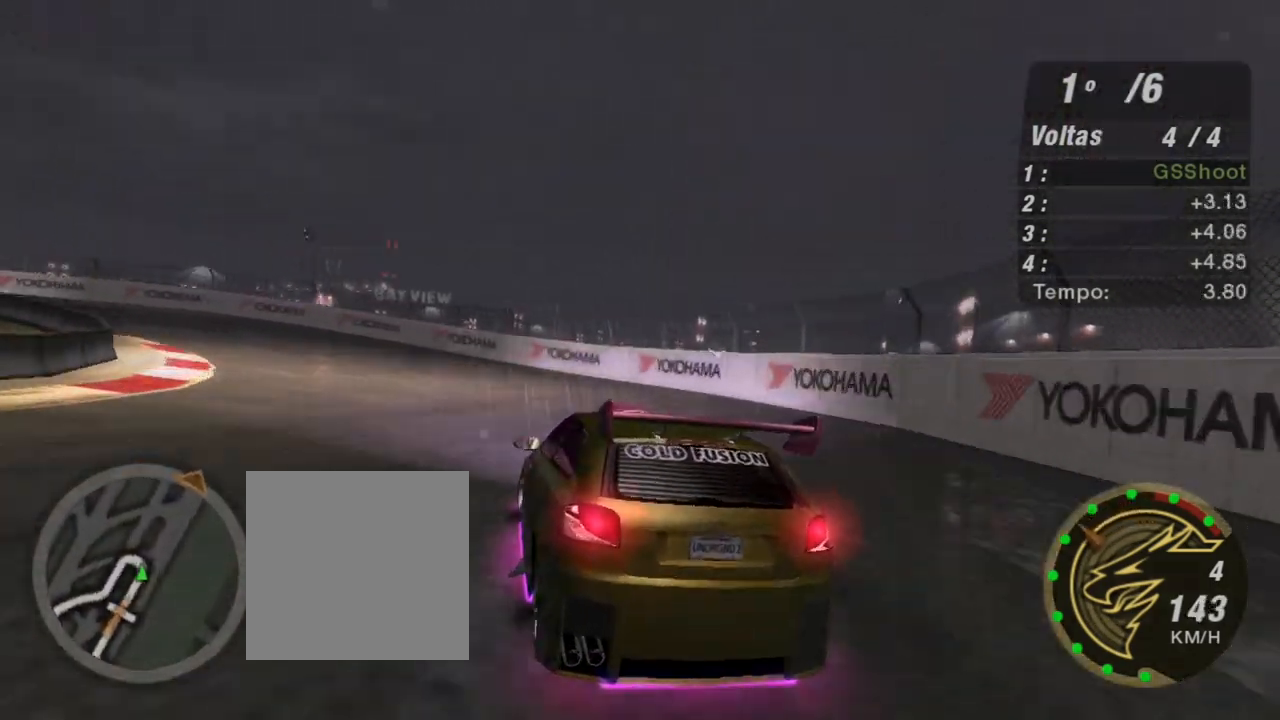
{"buttons": [], "left_stick": "down-left", "right_stick": "center", "events": [[233, "L2", "up"], [367, "L1", "down"], [500, "L1", "up"]]}
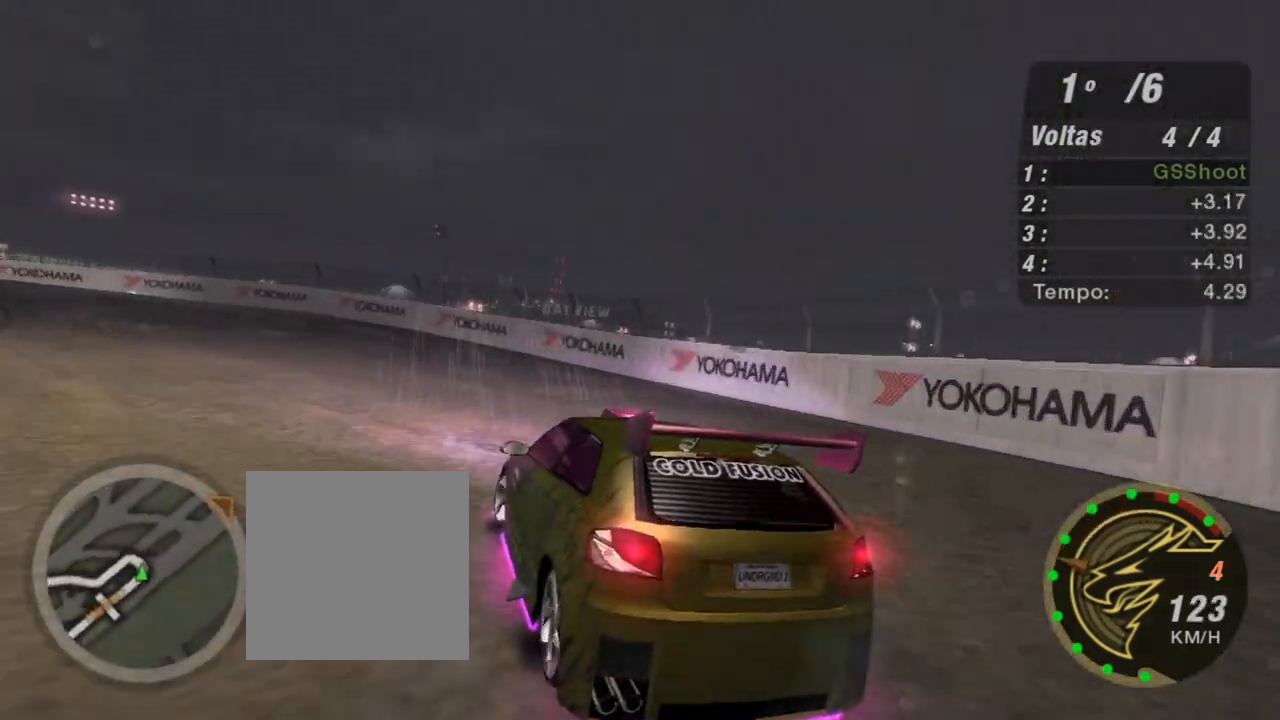
{"buttons": ["R2"], "left_stick": "down-left", "right_stick": "center", "events": [[234, "L1", "down"], [367, "L1", "up"], [501, "R2", "down"]]}
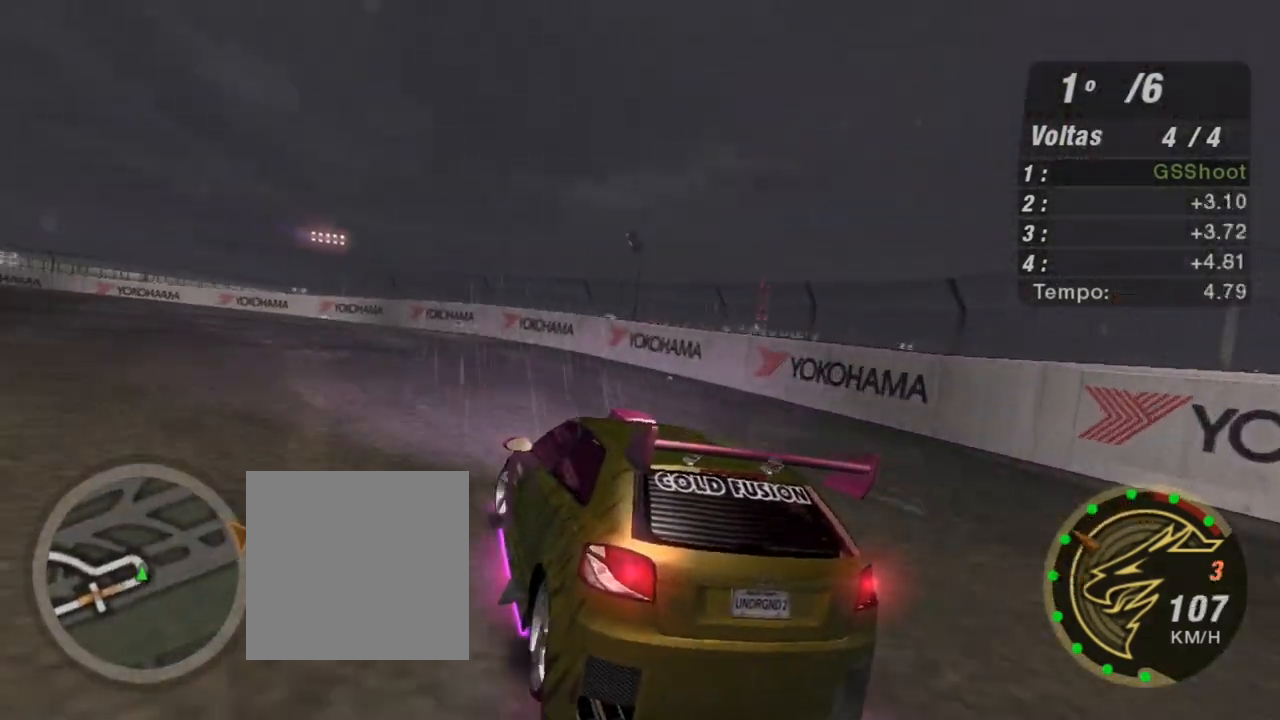
{"buttons": ["R2"], "left_stick": "down-left", "right_stick": "center", "events": []}
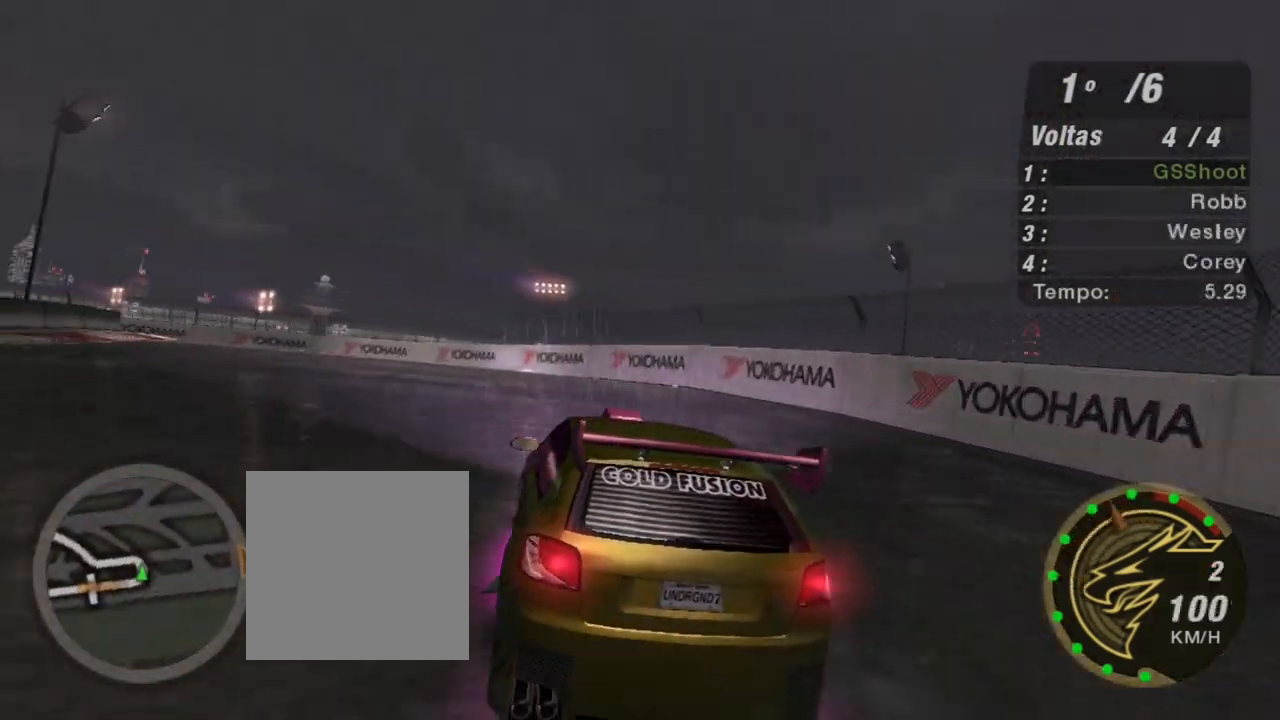
{"buttons": ["R2"], "left_stick": "down-left", "right_stick": "center", "events": []}
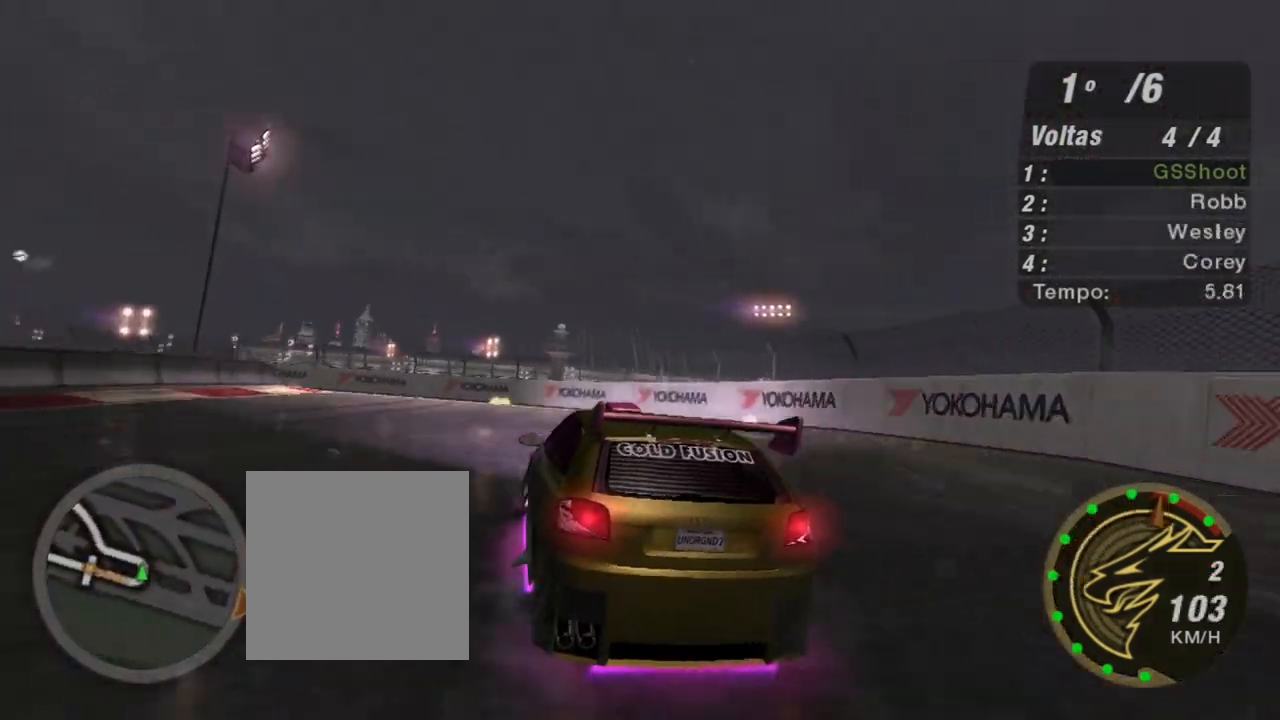
{"buttons": ["R2"], "left_stick": "center", "right_stick": "center", "events": [[66, "left_stick", "center"]]}
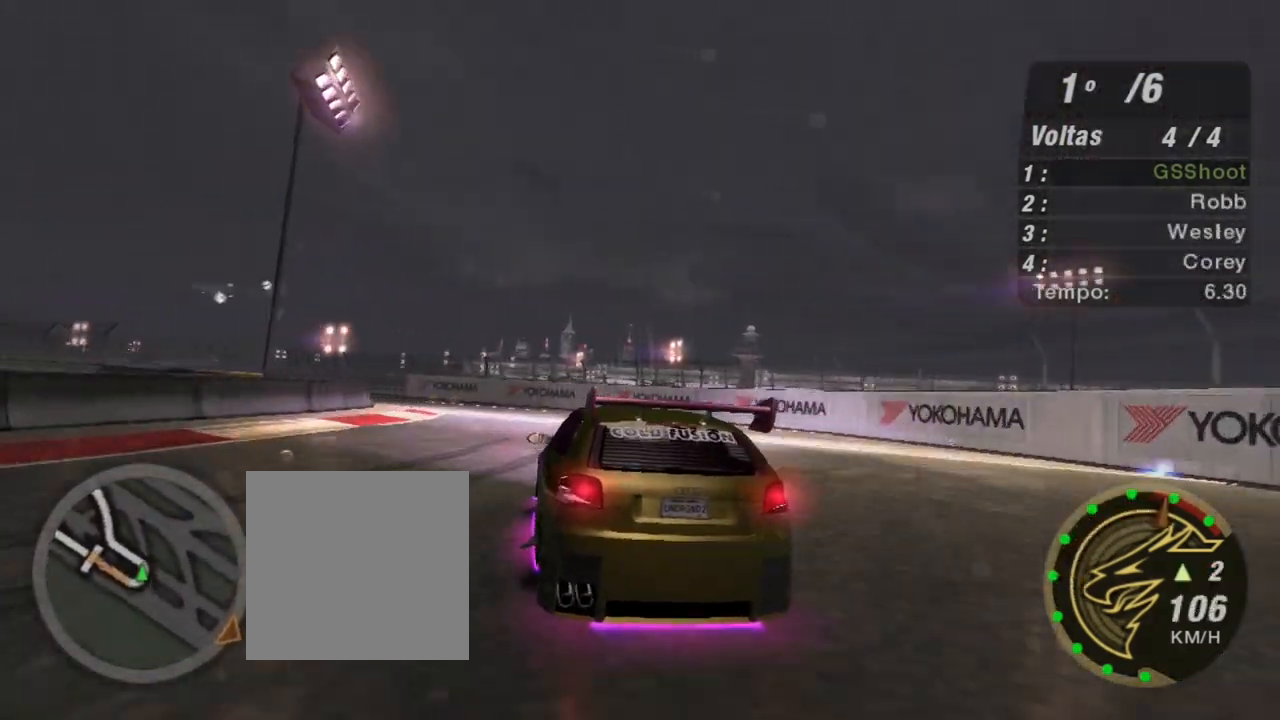
{"buttons": ["R2"], "left_stick": "down-left", "right_stick": "center", "events": [[134, "left_stick", "left"], [167, "R1", "down"], [300, "R1", "up"], [434, "left_stick", "down-left"]]}
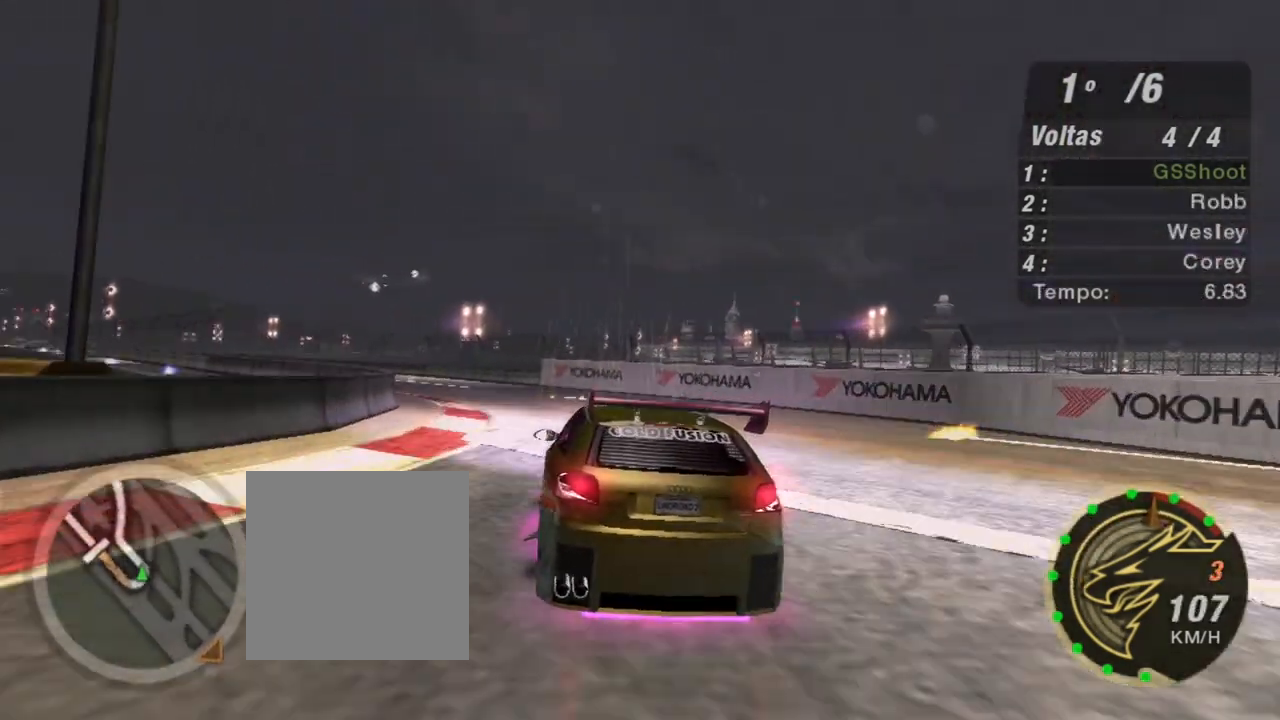
{"buttons": ["R2"], "left_stick": "left", "right_stick": "center", "events": [[66, "left_stick", "center"], [333, "left_stick", "left"]]}
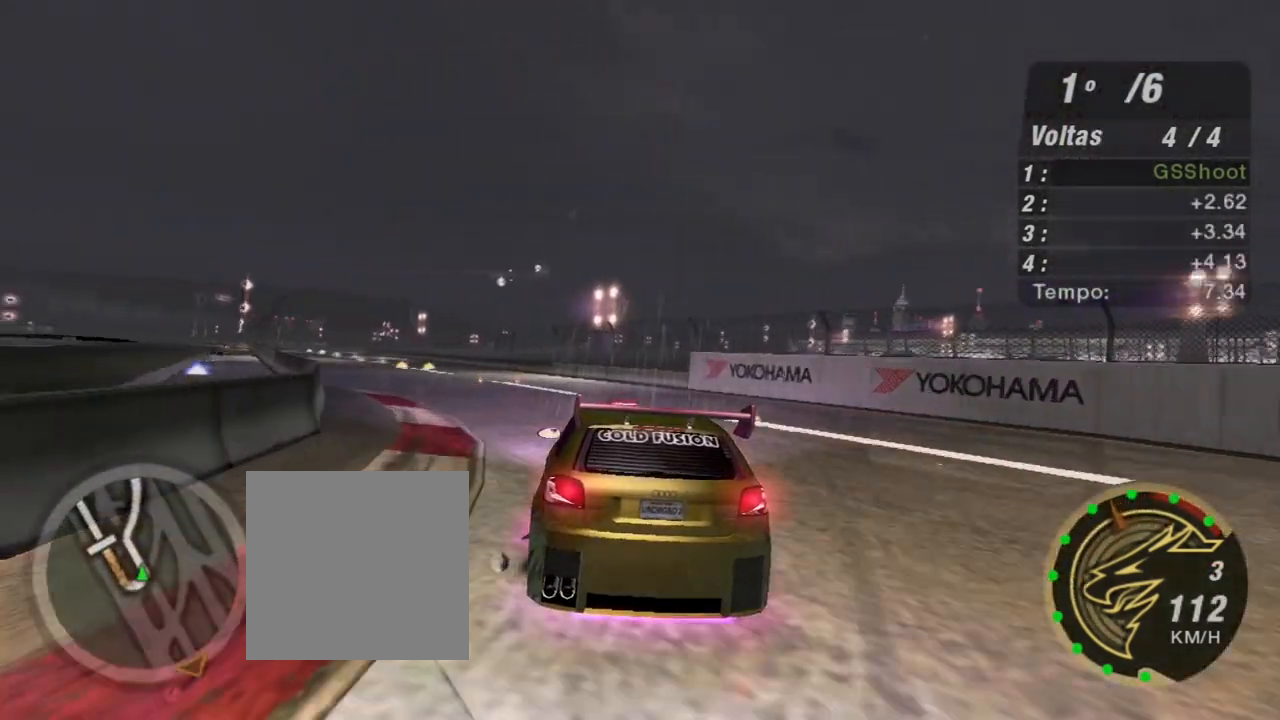
{"buttons": ["R2"], "left_stick": "up-left", "right_stick": "center", "events": [[33, "left_stick", "up-left"]]}
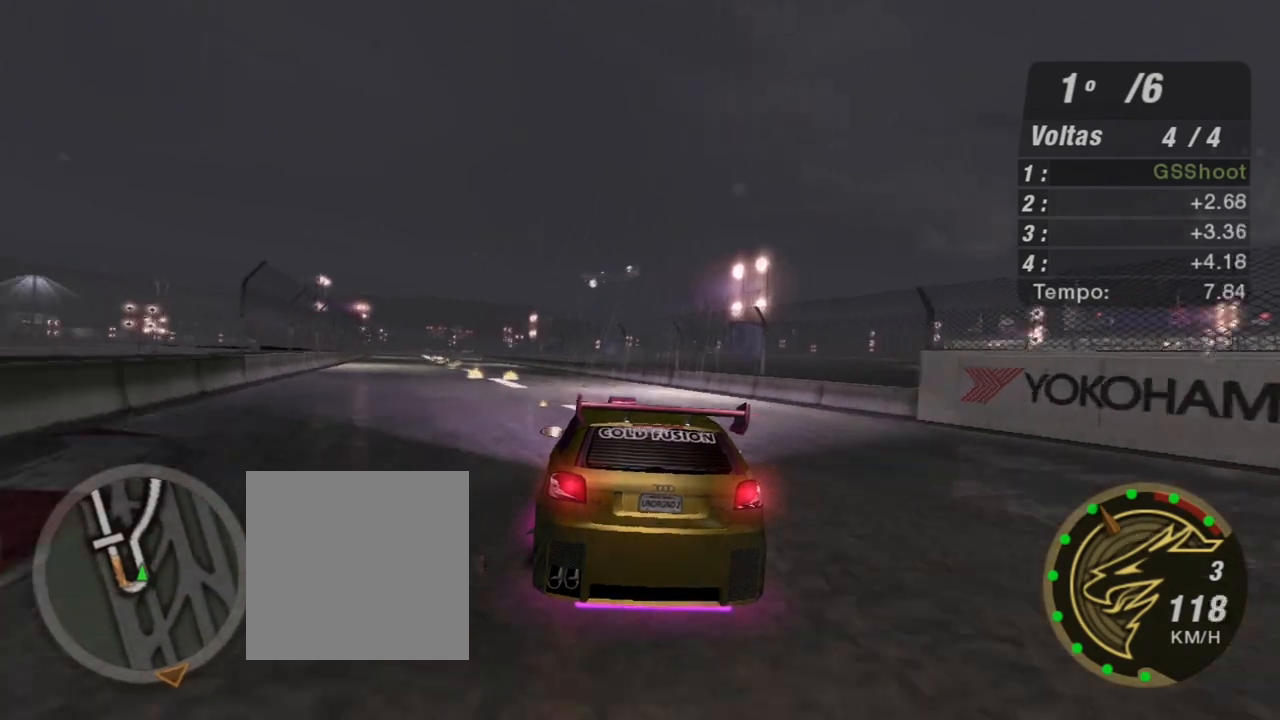
{"buttons": ["R2", "R3"], "left_stick": "up-left", "right_stick": "center", "events": [[467, "R3", "down"]]}
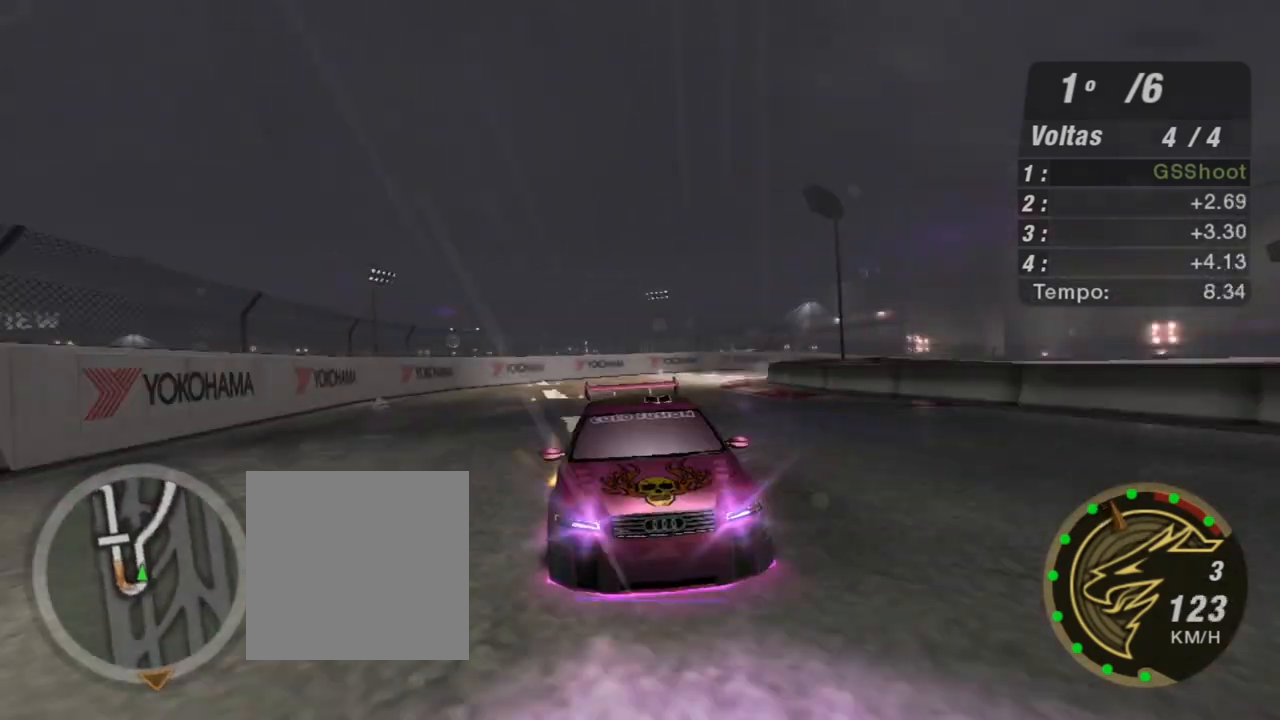
{"buttons": ["R2", "R3"], "left_stick": "up-left", "right_stick": "center", "events": [[200, "left_stick", "center"], [334, "left_stick", "up-left"]]}
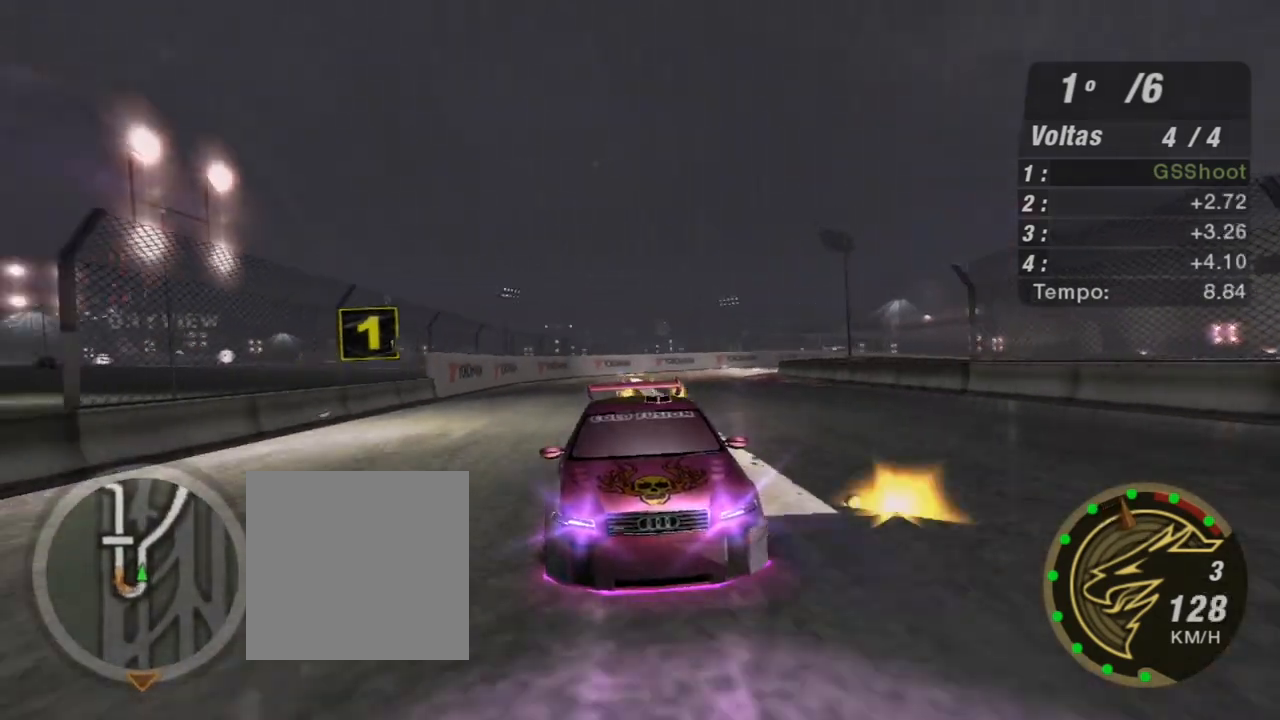
{"buttons": ["R2"], "left_stick": "up-right", "right_stick": "center", "events": [[33, "left_stick", "center"], [166, "R3", "up"], [433, "left_stick", "up-right"]]}
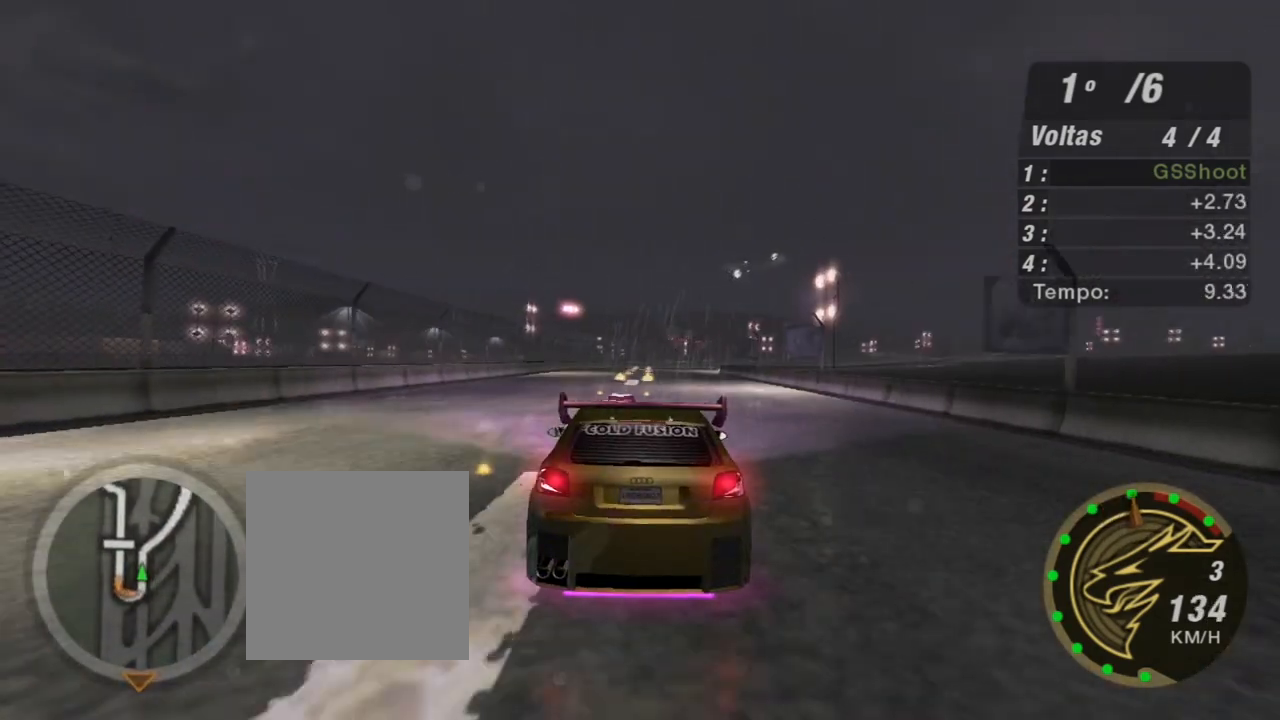
{"buttons": ["R2"], "left_stick": "center", "right_stick": "center", "events": [[400, "left_stick", "center"]]}
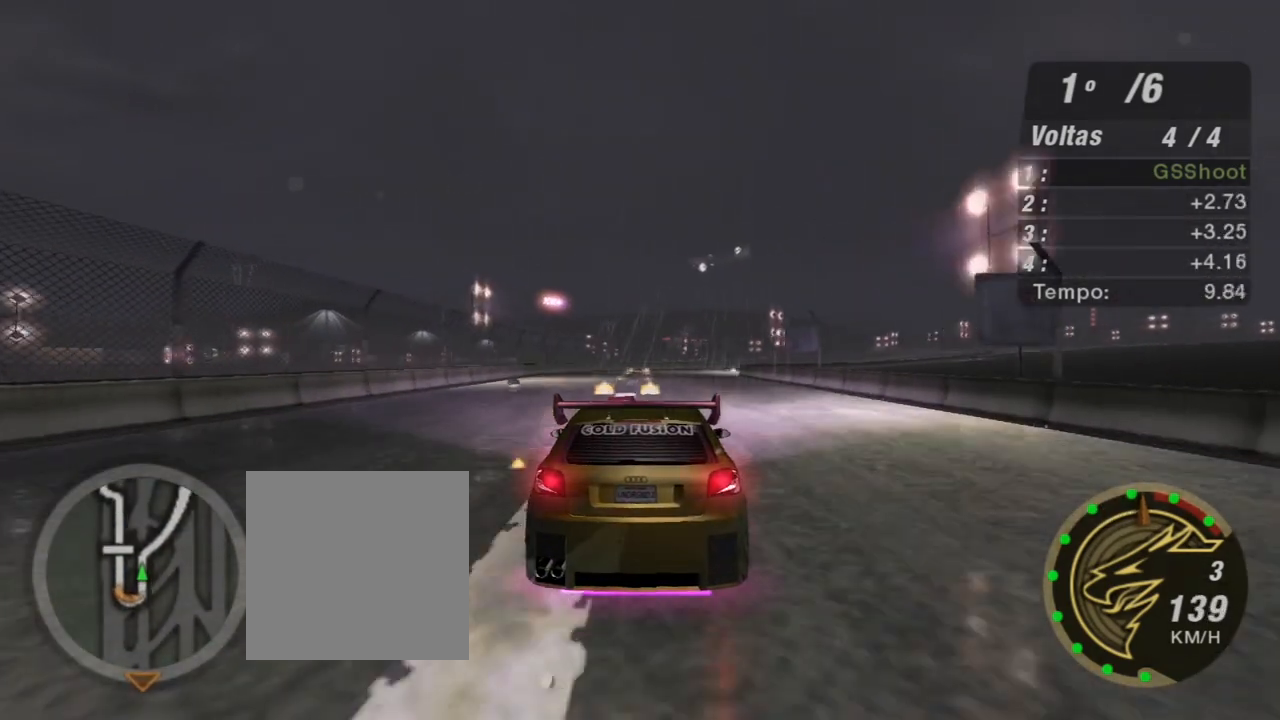
{"buttons": ["R2"], "left_stick": "center", "right_stick": "center", "events": [[66, "left_stick", "up-right"], [367, "left_stick", "center"]]}
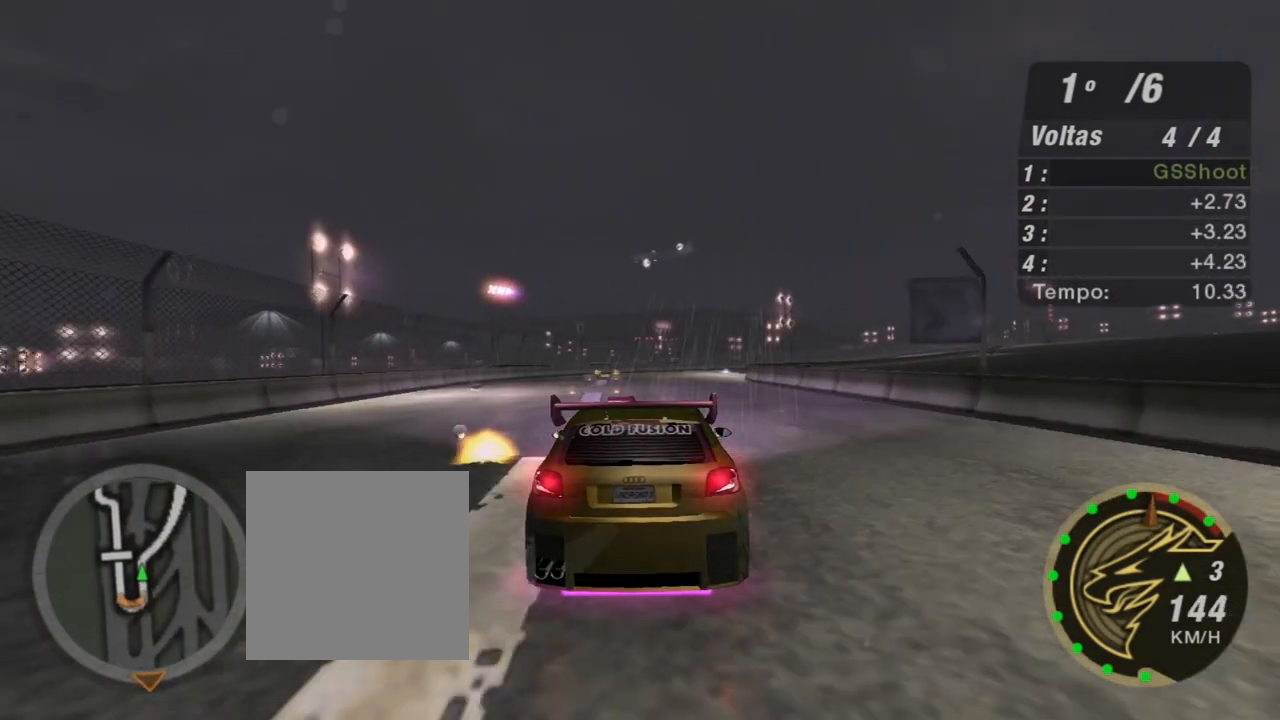
{"buttons": ["R2"], "left_stick": "center", "right_stick": "center", "events": [[167, "left_stick", "up-right"], [400, "left_stick", "center"]]}